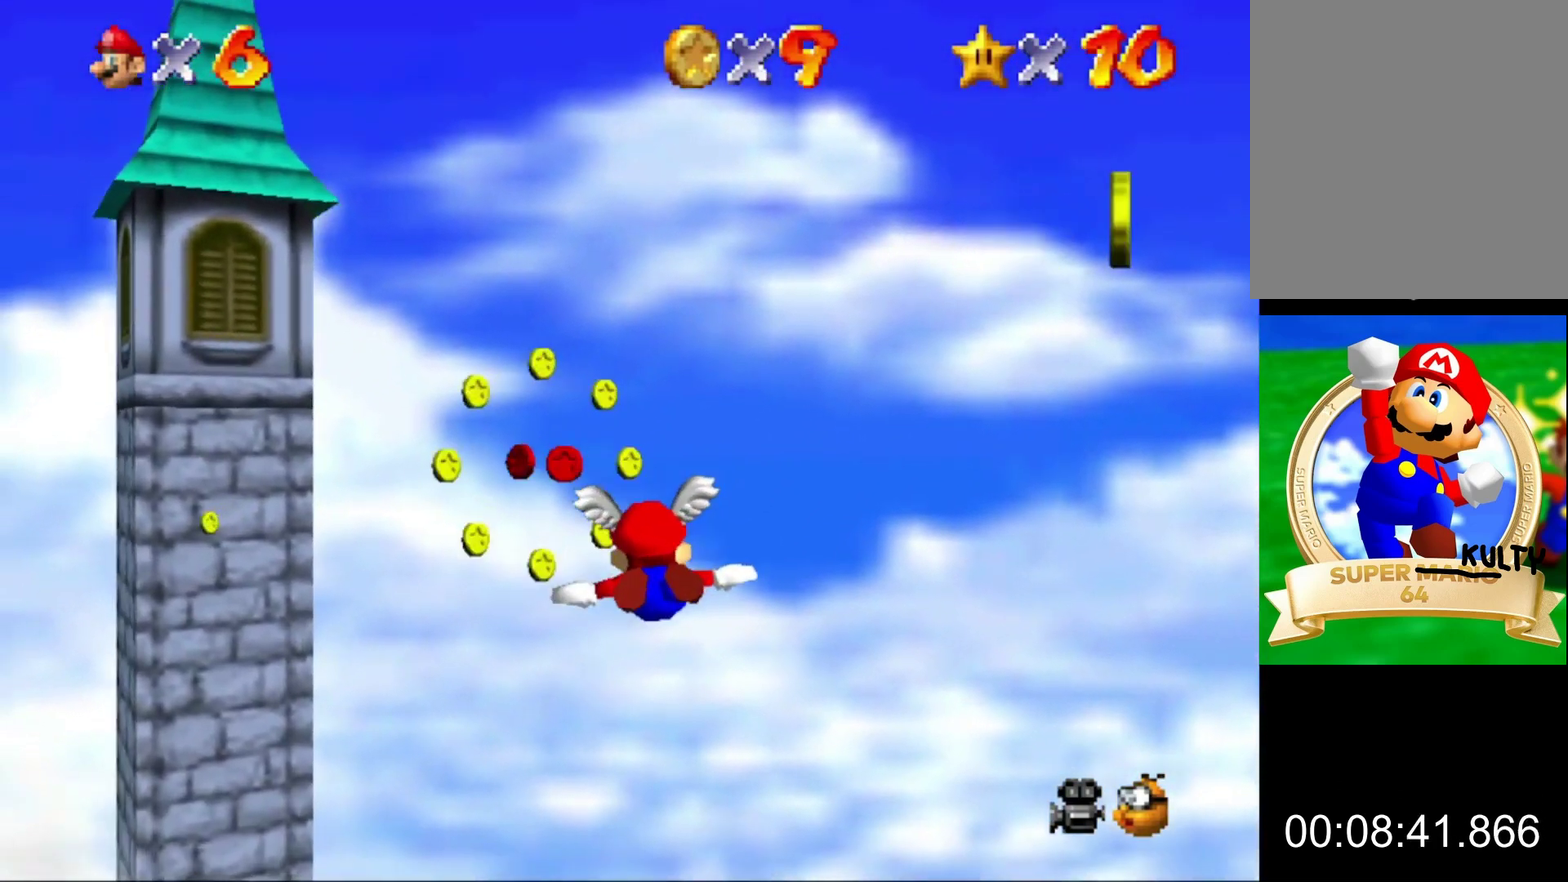
Gameplay with a controller (Nintendo layout); each line is a JSON object with the inputs held at the frame after it. "events" lists button and stick changes between this image and that frame as [ms after this image, input, new state], when the widget could be followed in between. This overlay highlights the sticks when they move; stick clicks (L3) are not distinguishable. Not read: L3 R3.
{"buttons": [], "left_stick": "up-left", "events": [[133, "left_stick", "center"], [267, "left_stick", "left"], [333, "left_stick", "up-left"]]}
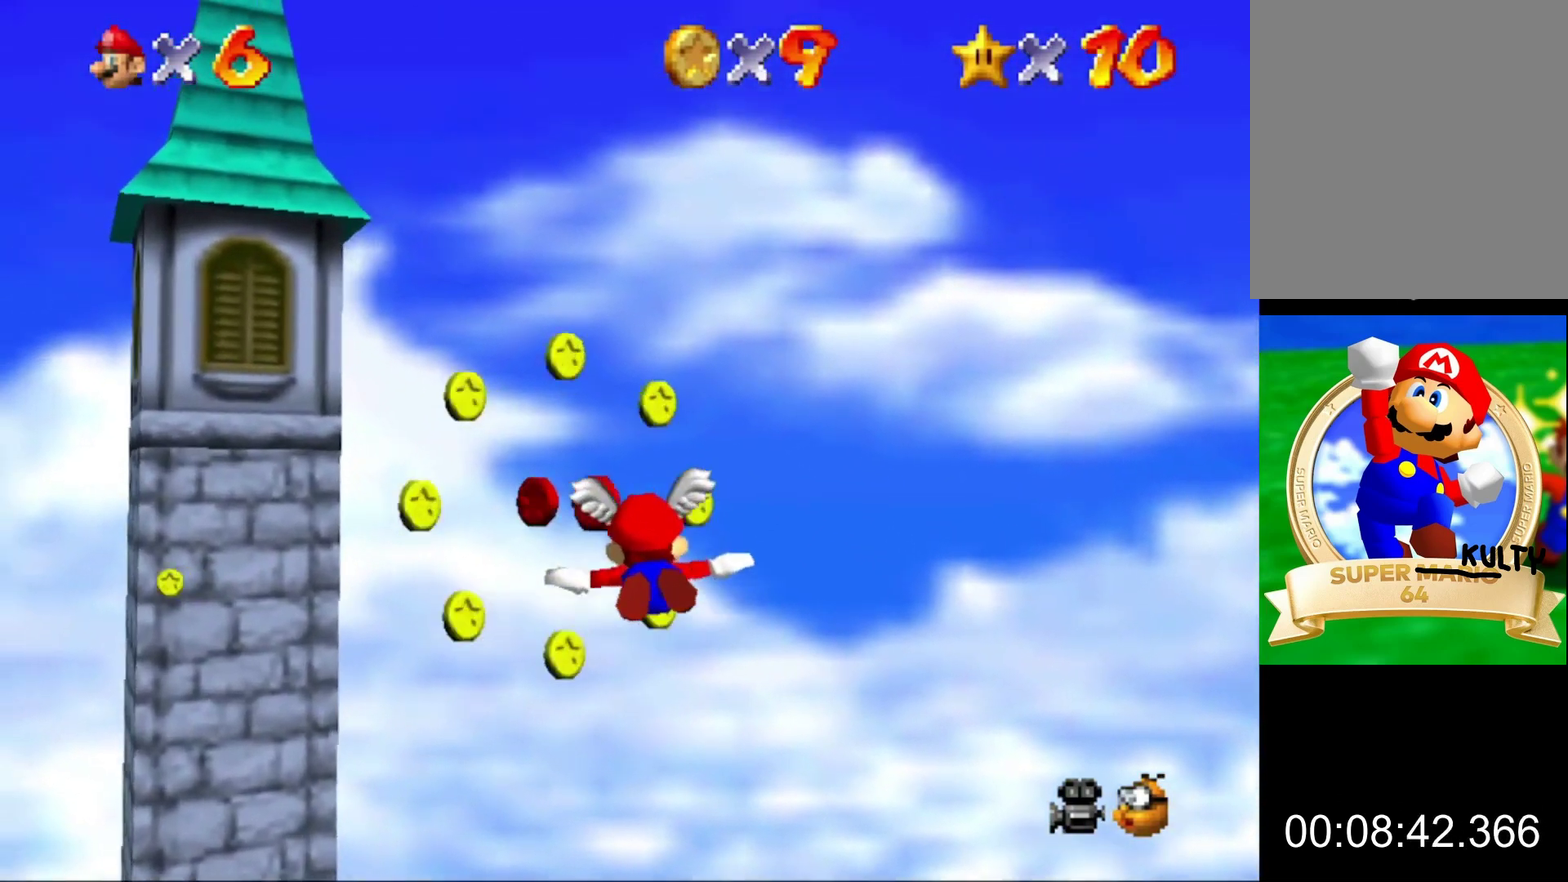
{"buttons": [], "left_stick": "up-left"}
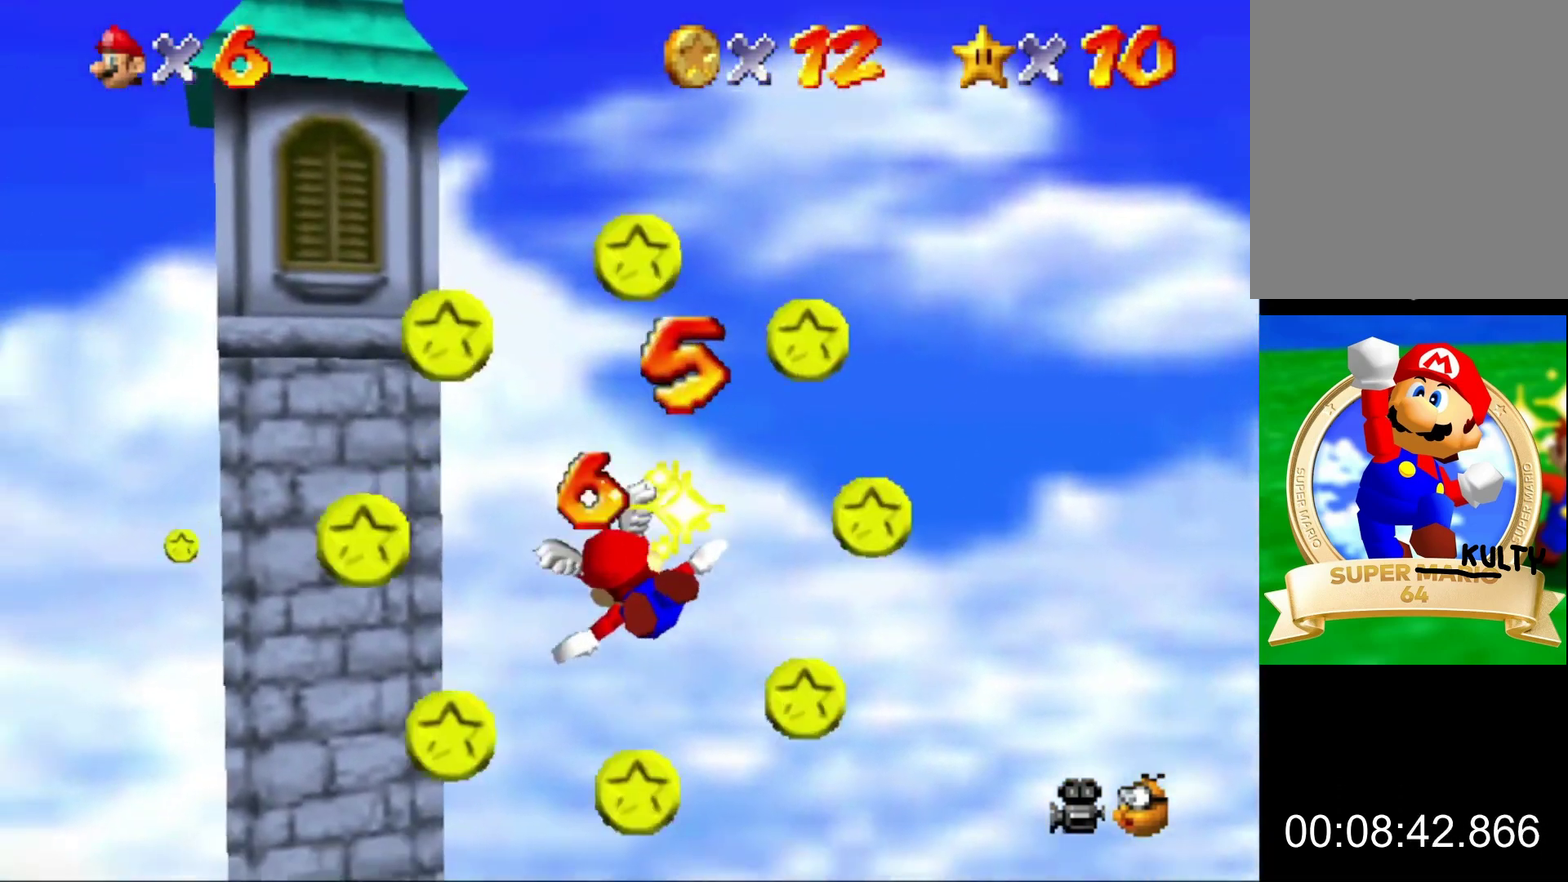
{"buttons": [], "left_stick": "center", "events": [[500, "left_stick", "center"]]}
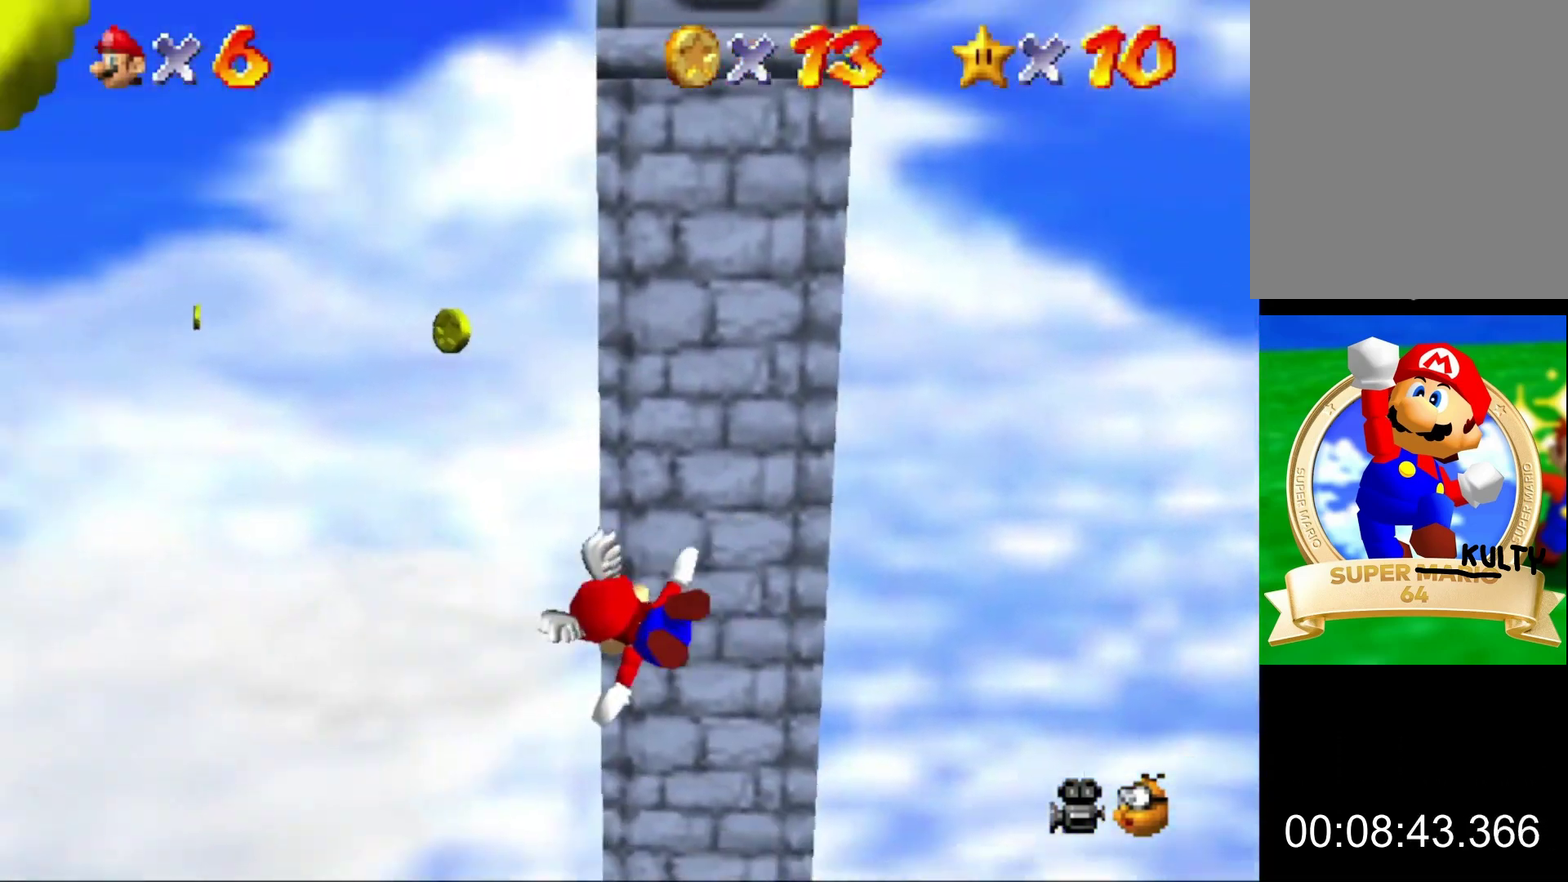
{"buttons": [], "left_stick": "left", "events": [[200, "left_stick", "left"], [367, "left_stick", "center"], [500, "left_stick", "left"]]}
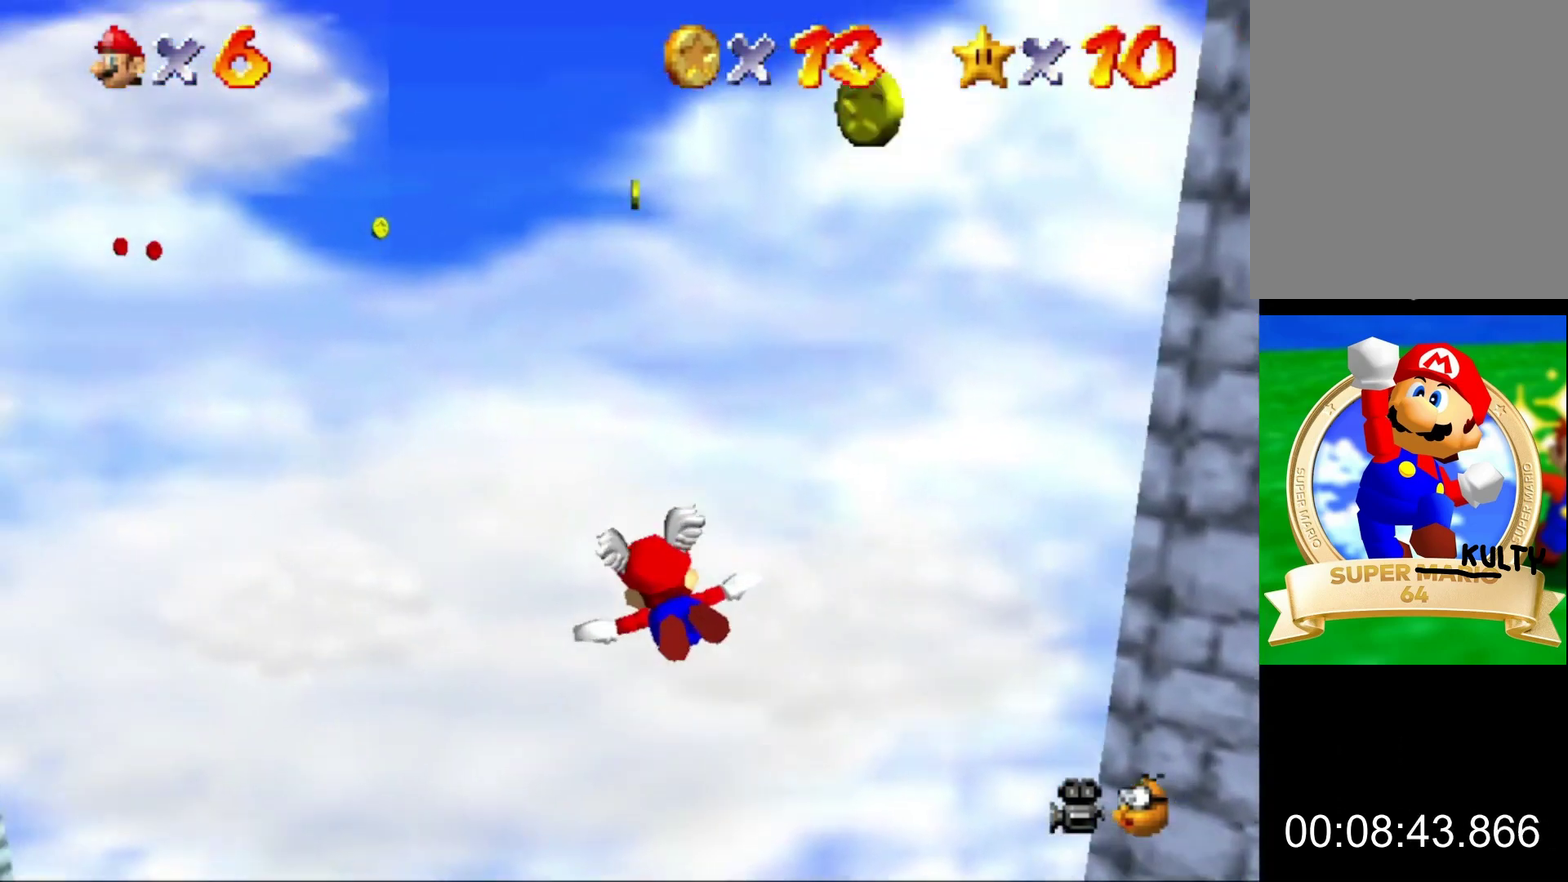
{"buttons": [], "left_stick": "center", "events": [[467, "left_stick", "center"]]}
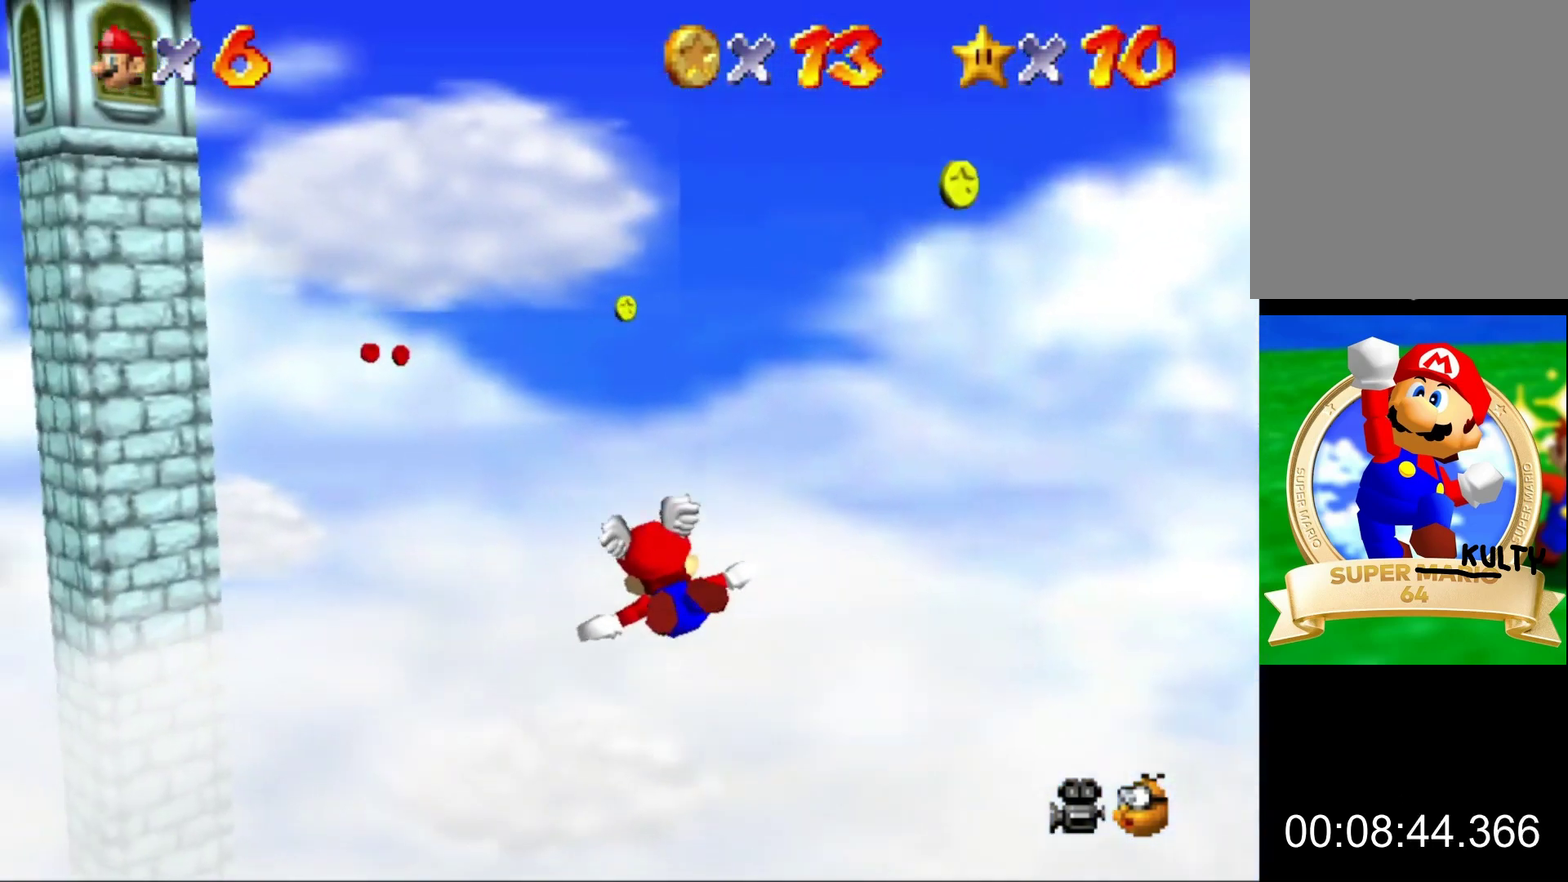
{"buttons": [], "left_stick": "up", "events": [[133, "left_stick", "up-left"], [267, "left_stick", "center"], [433, "left_stick", "up"]]}
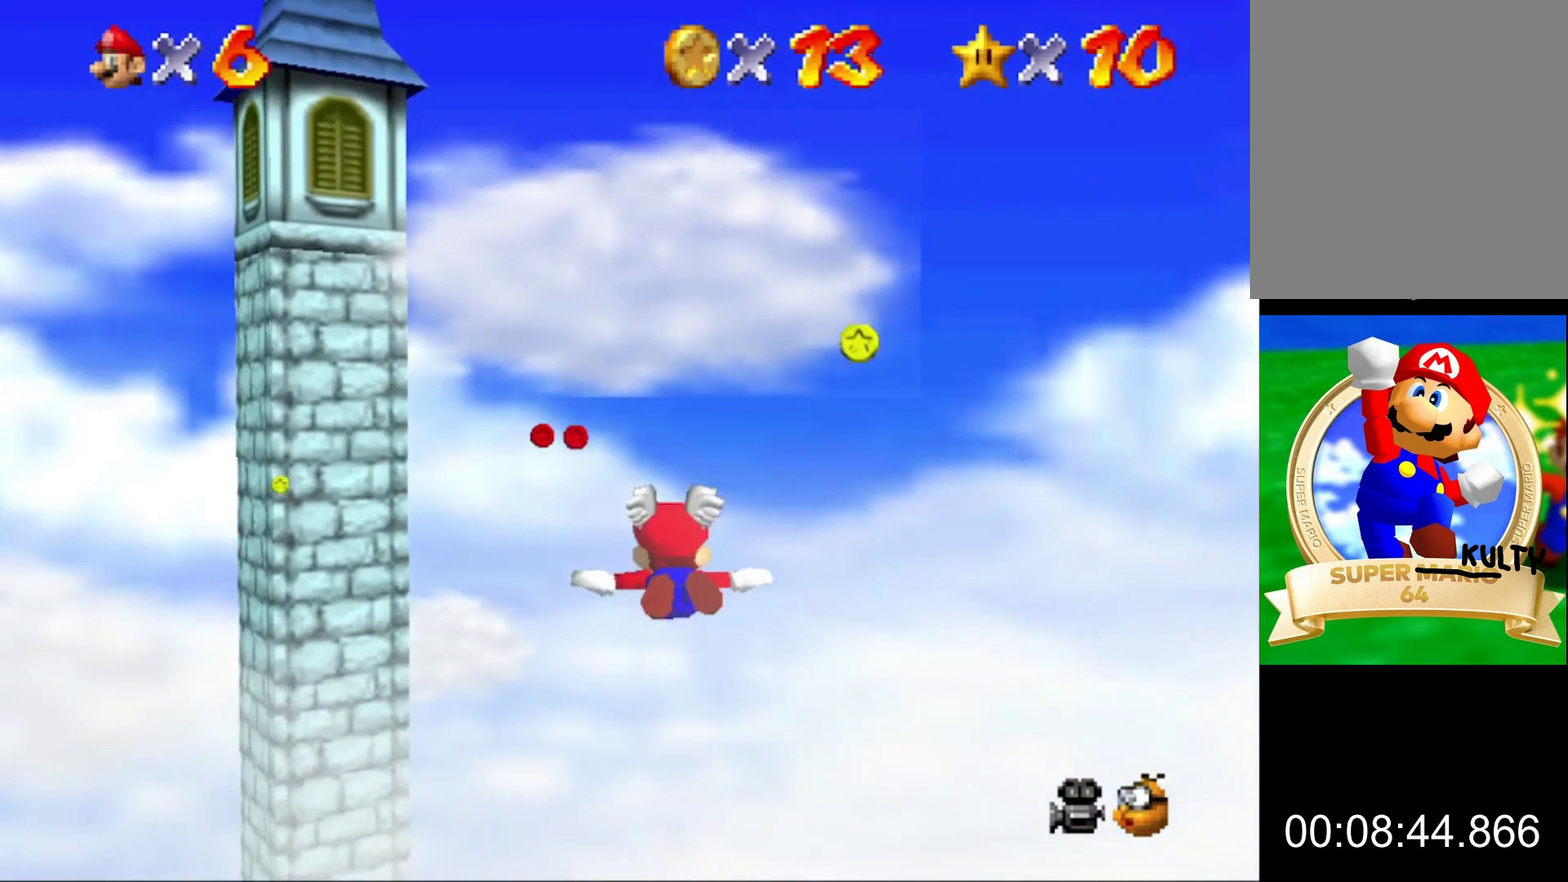
{"buttons": [], "left_stick": "center", "events": [[100, "left_stick", "center"], [300, "left_stick", "up-left"], [467, "left_stick", "center"]]}
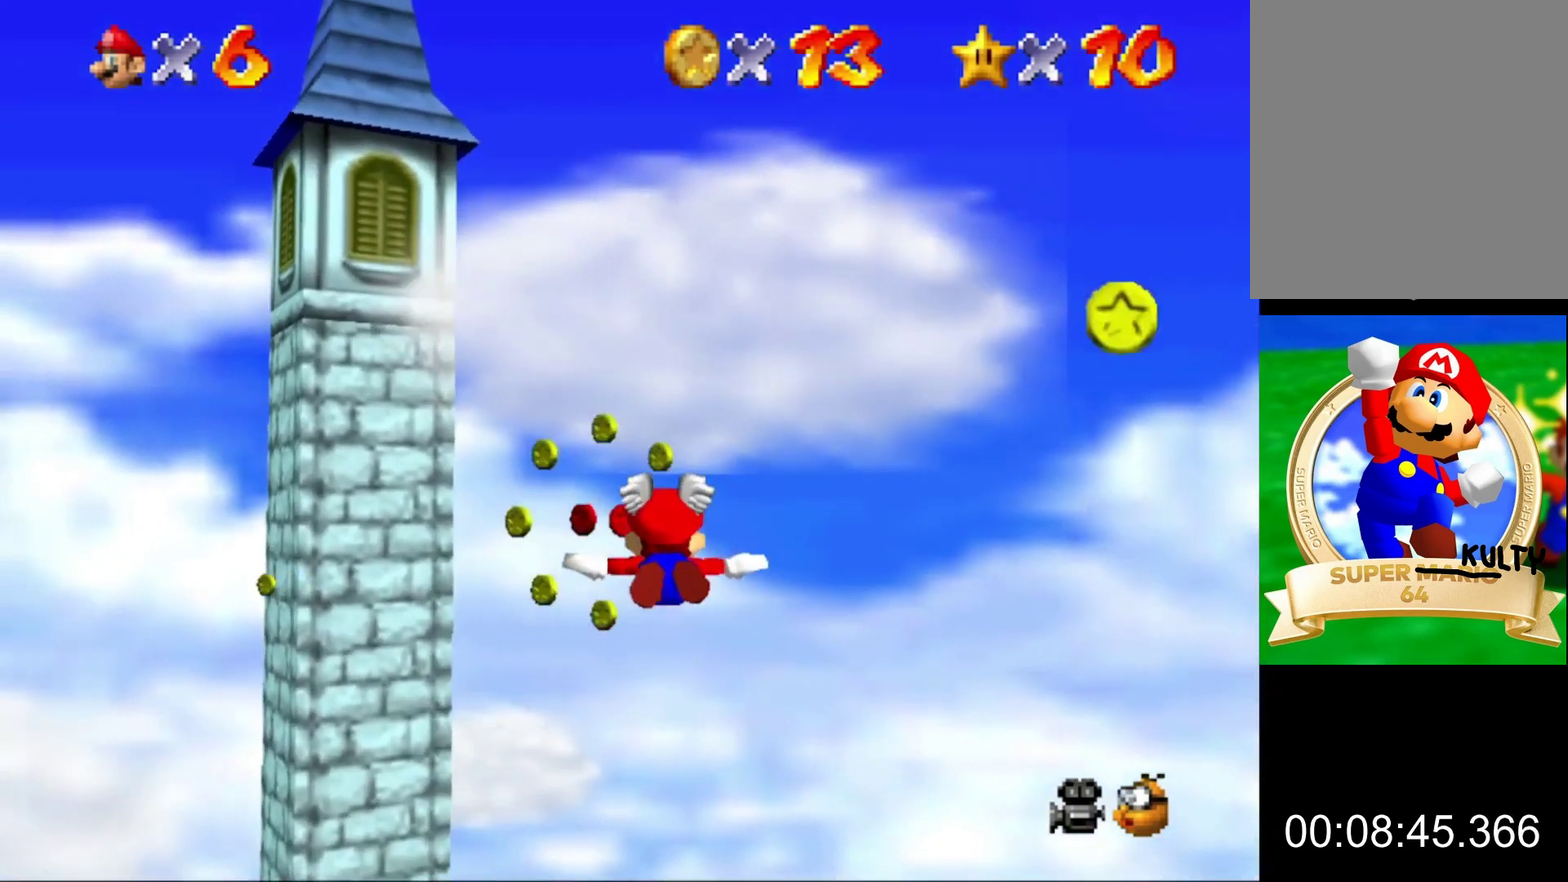
{"buttons": [], "left_stick": "up-left", "events": [[33, "left_stick", "up"], [333, "left_stick", "center"], [400, "left_stick", "up-left"]]}